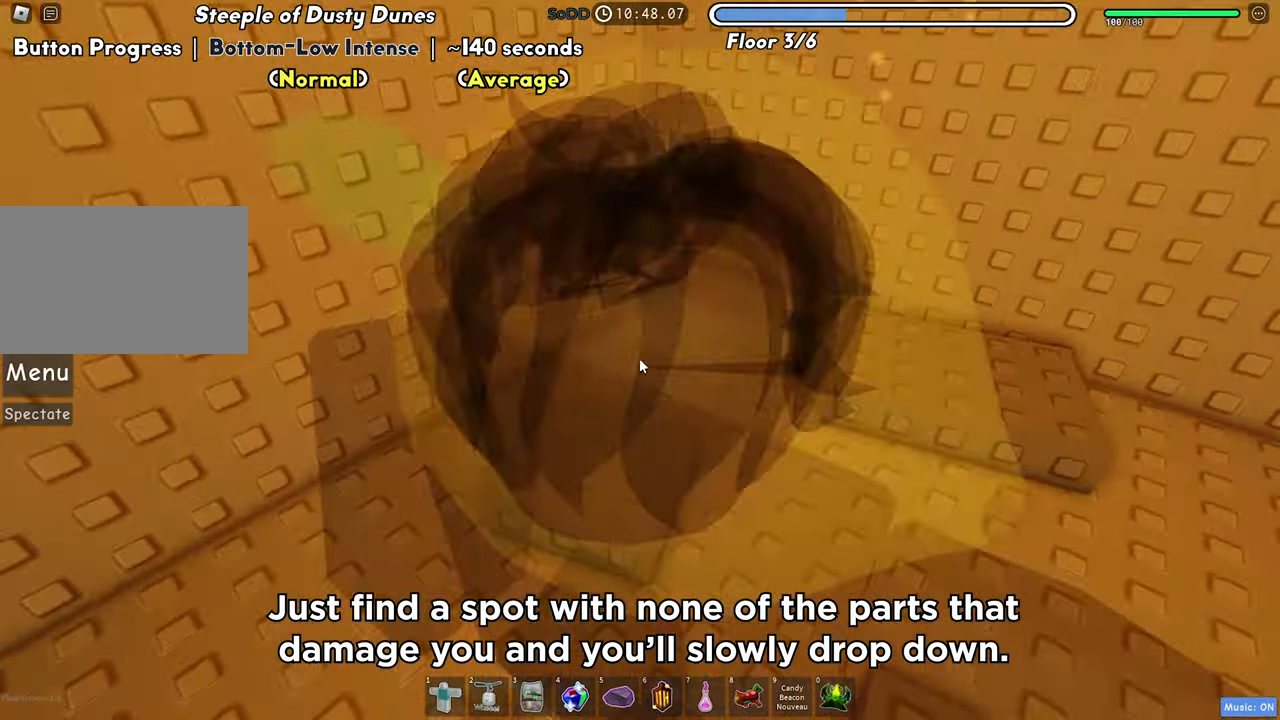
Gameplay with keyboard; each line is a JSON object with the keys held at the frame after it. "events" lists presses ("down") and releases ("up") of "a", "ctrl", "d", "f", "r", "s", "shift", "space", "tab" and "w" between this image and that frame as [ms after this image, input, new state], when the widget could be followed in between. No other keys are recorded. Mouse input is not recorded.
{"keys": ["d", "w"], "events": []}
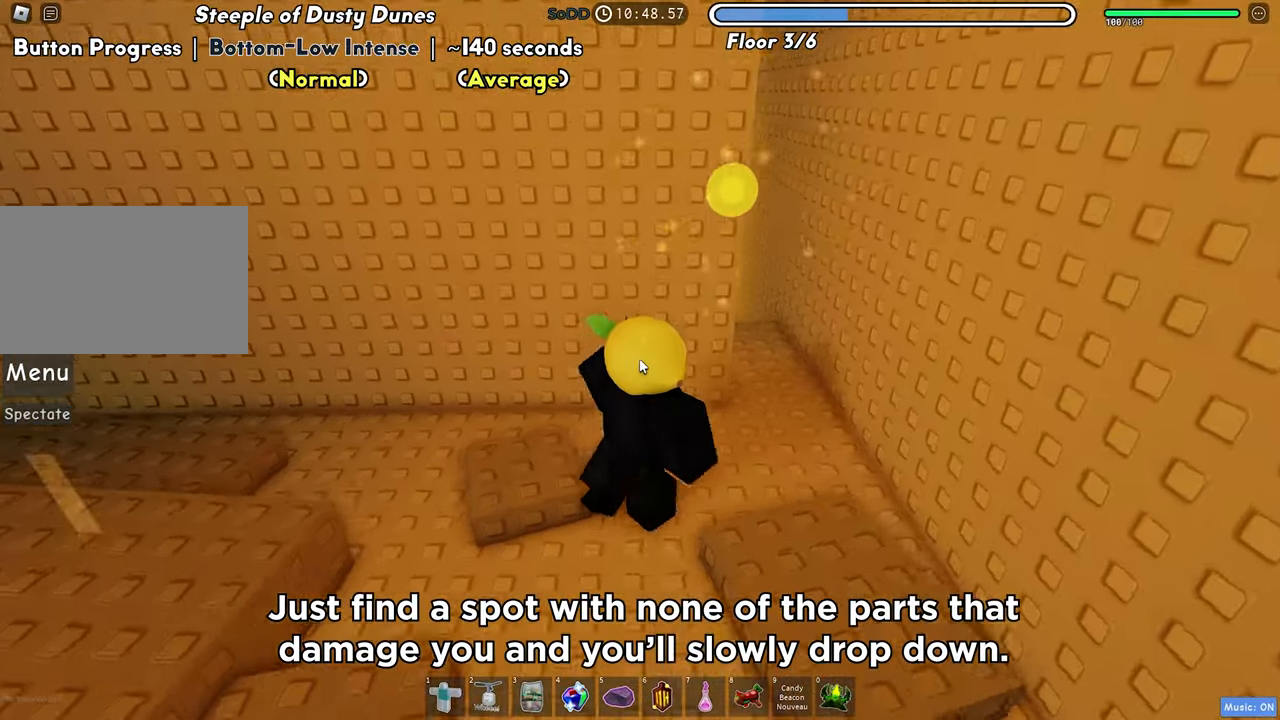
{"keys": ["d"], "events": [[167, "shift", "down"], [300, "shift", "up"], [300, "w", "up"]]}
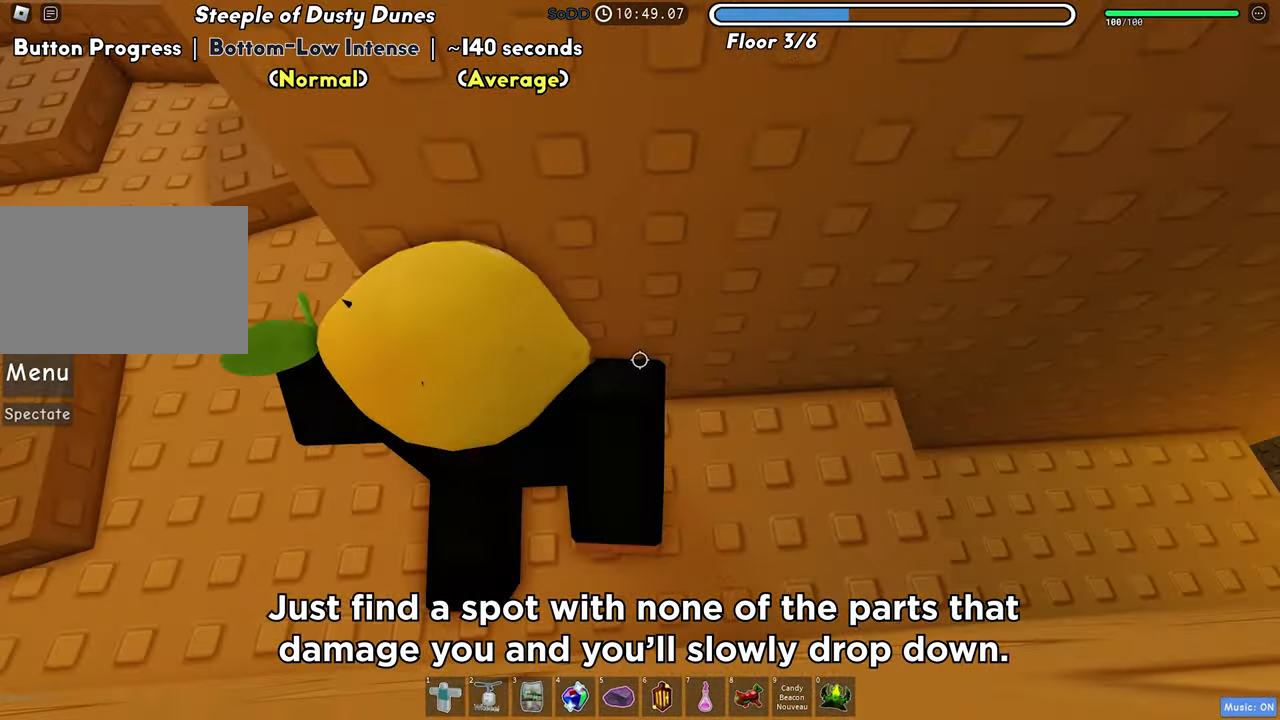
{"keys": ["d"], "events": [[233, "space", "down"], [367, "space", "up"]]}
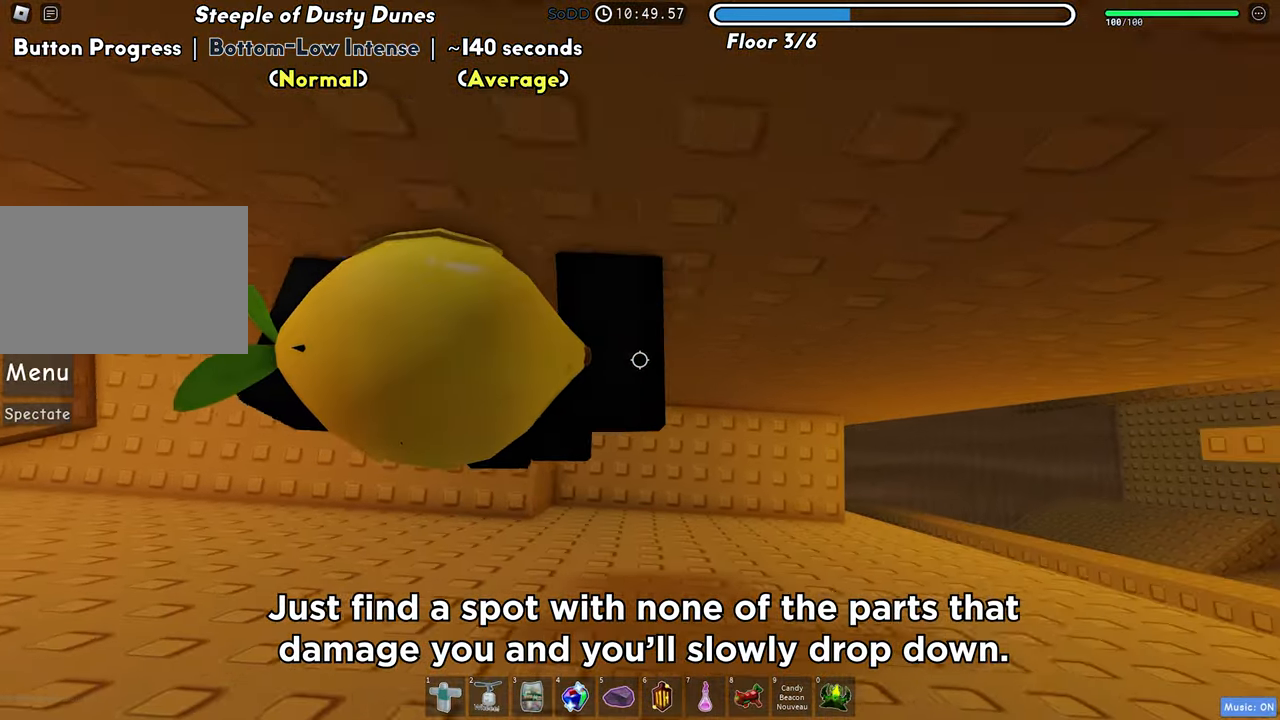
{"keys": ["d"], "events": []}
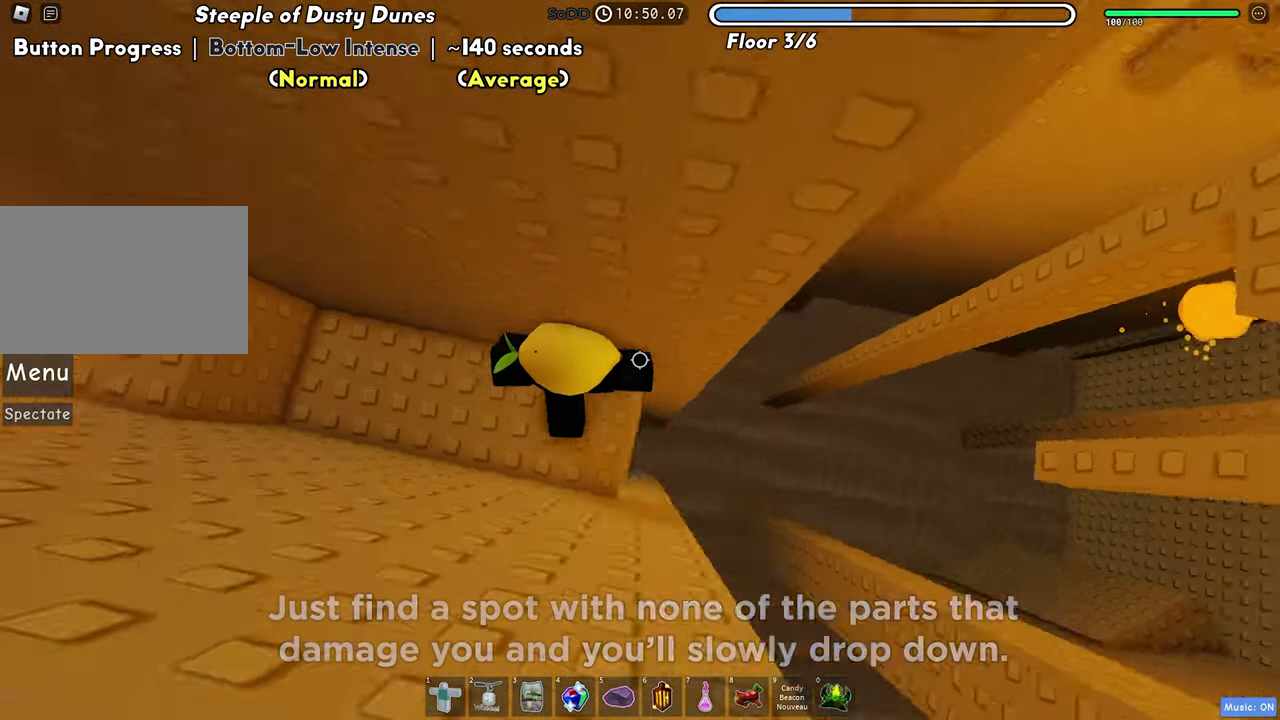
{"keys": [], "events": [[50, "d", "up"]]}
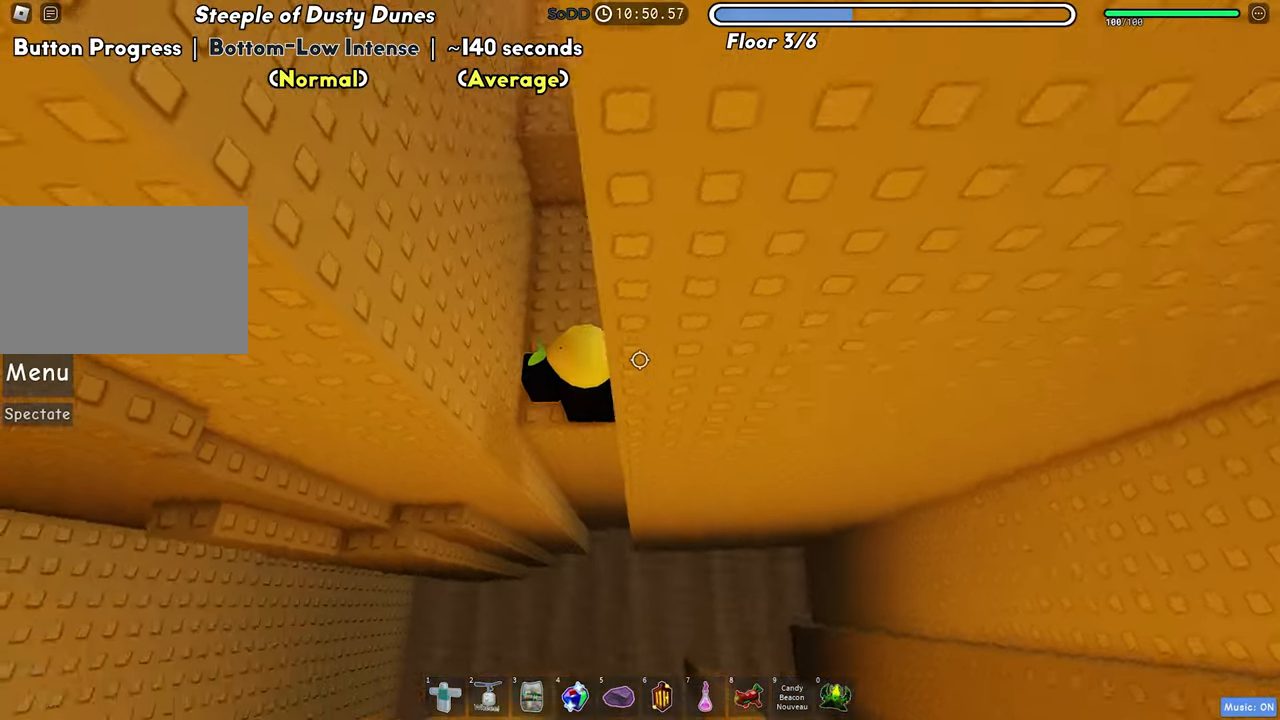
{"keys": ["a"], "events": [[200, "a", "down"], [350, "space", "down"], [467, "space", "up"]]}
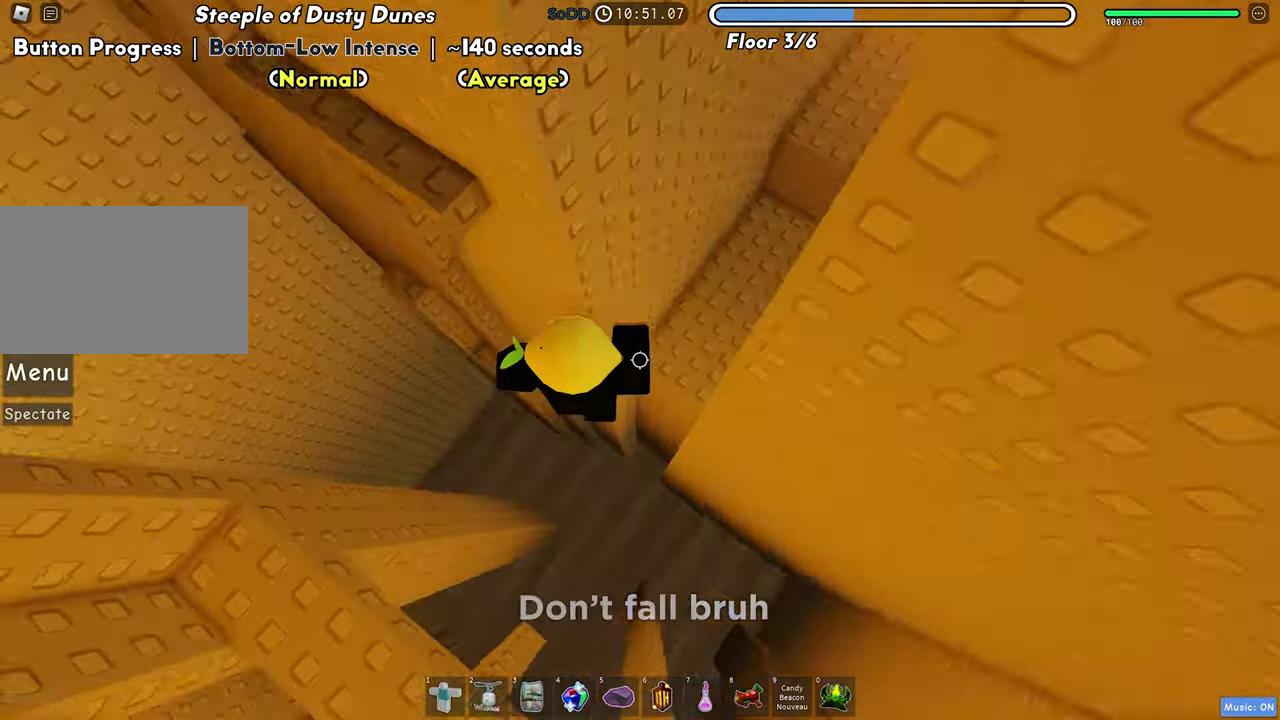
{"keys": ["a", "w"], "events": [[317, "w", "down"]]}
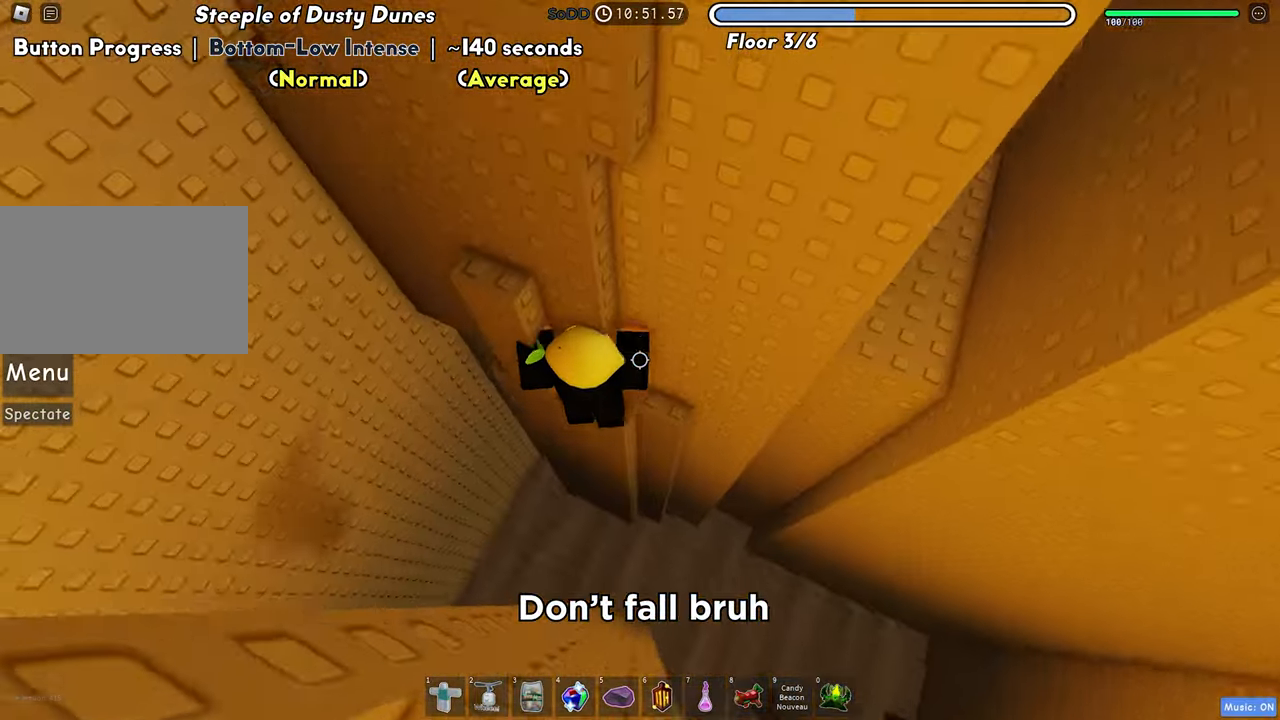
{"keys": ["w"], "events": [[50, "a", "up"], [83, "w", "up"], [167, "a", "down"], [233, "space", "down"], [267, "a", "up"], [333, "space", "up"], [350, "w", "down"]]}
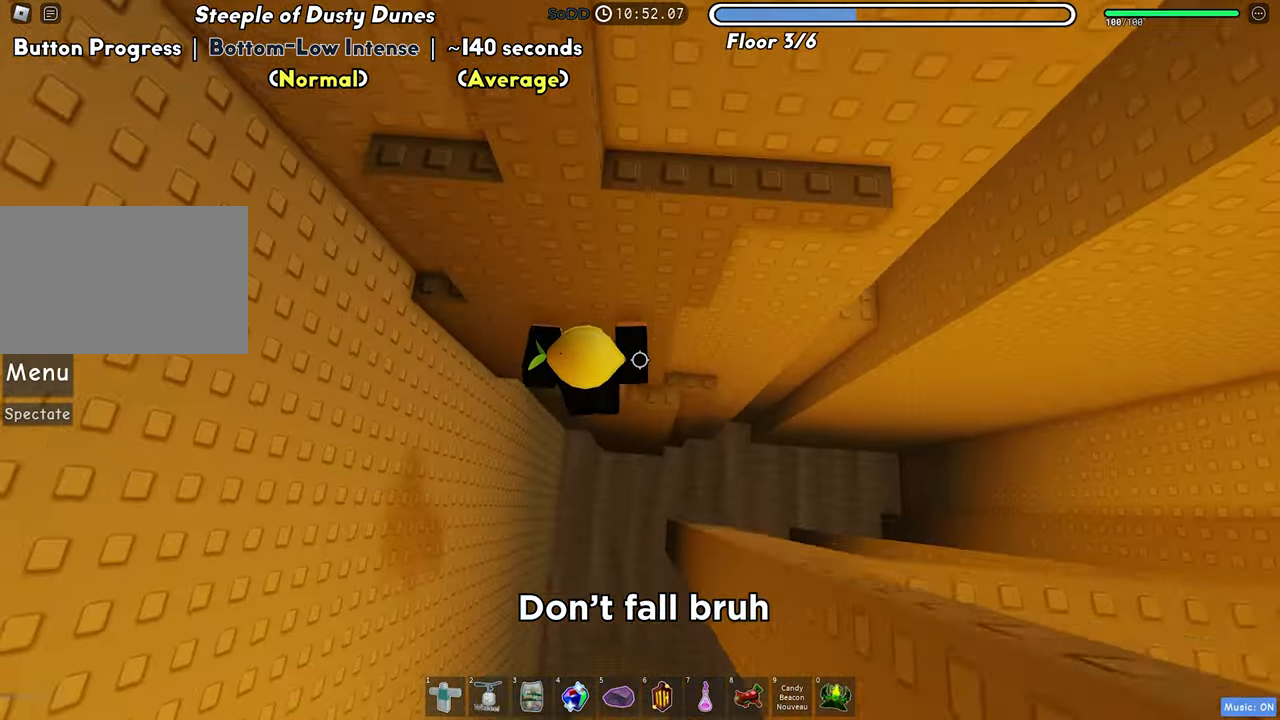
{"keys": ["a"], "events": [[83, "w", "up"], [150, "a", "down"], [233, "space", "down"], [350, "space", "up"]]}
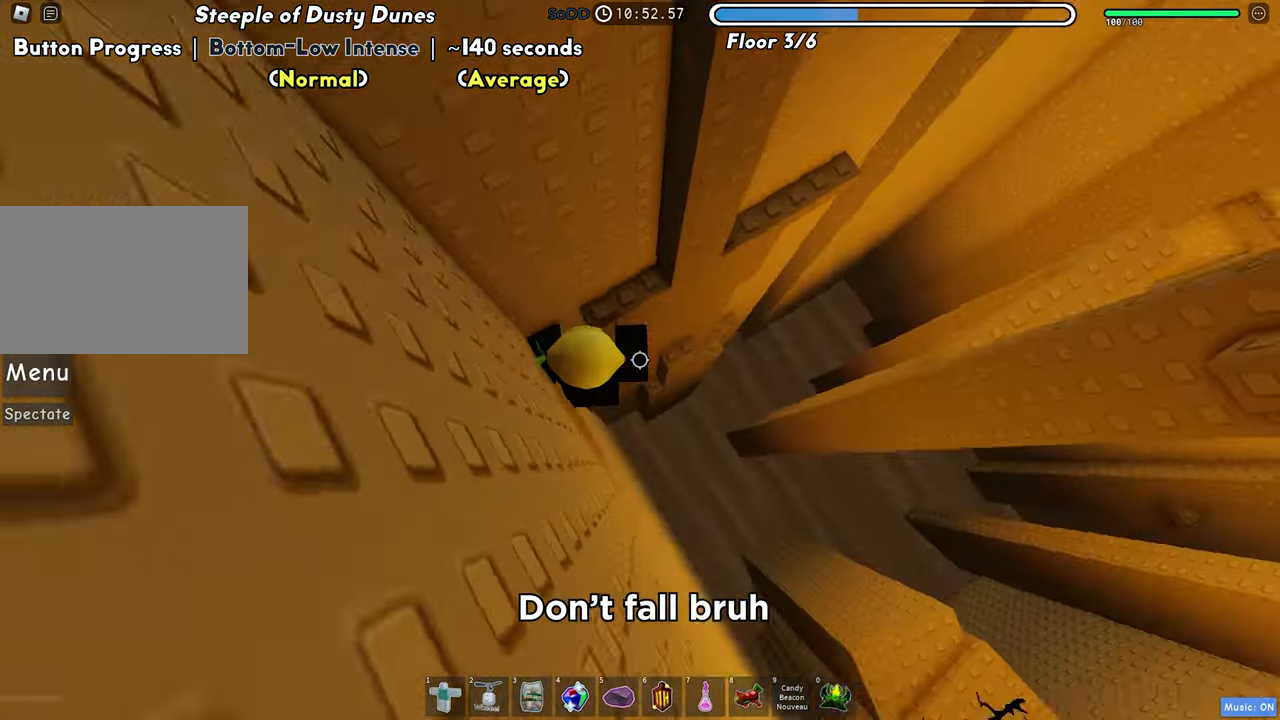
{"keys": ["d", "space"], "events": [[17, "w", "down"], [250, "a", "up"], [267, "w", "up"], [317, "d", "down"], [417, "space", "down"]]}
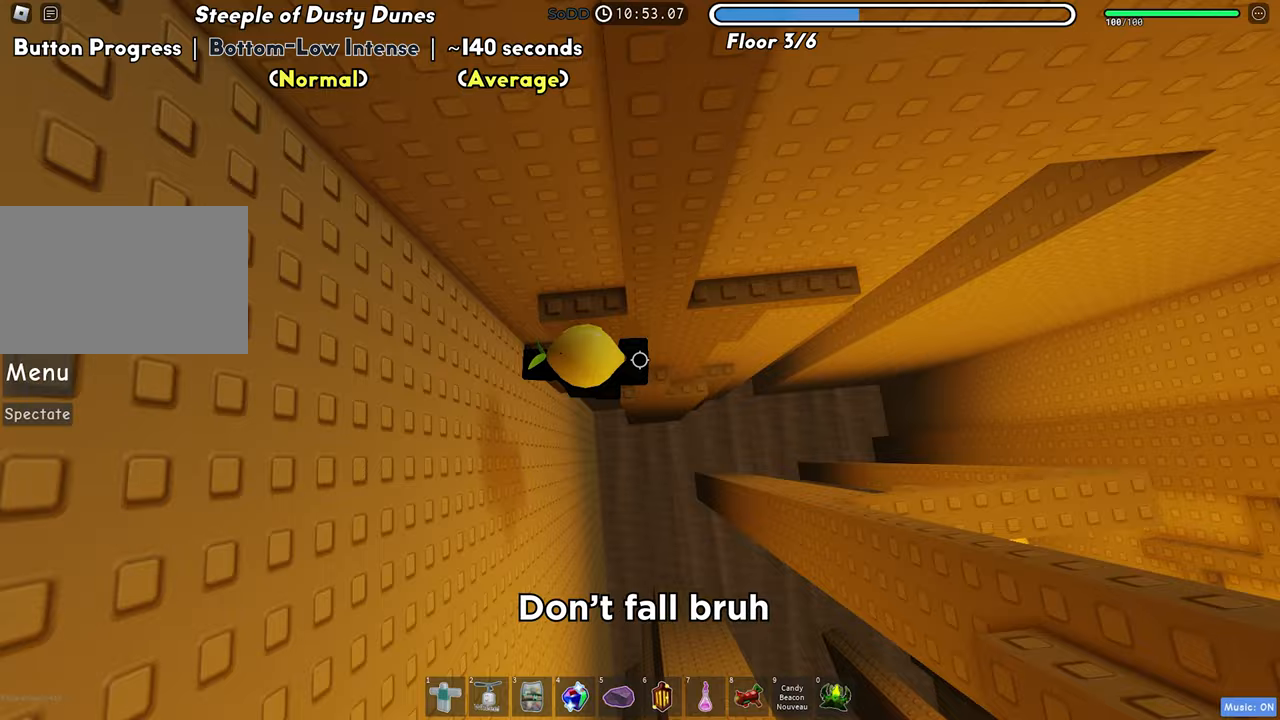
{"keys": [], "events": [[33, "space", "up"], [383, "w", "down"], [500, "d", "up"], [500, "w", "up"]]}
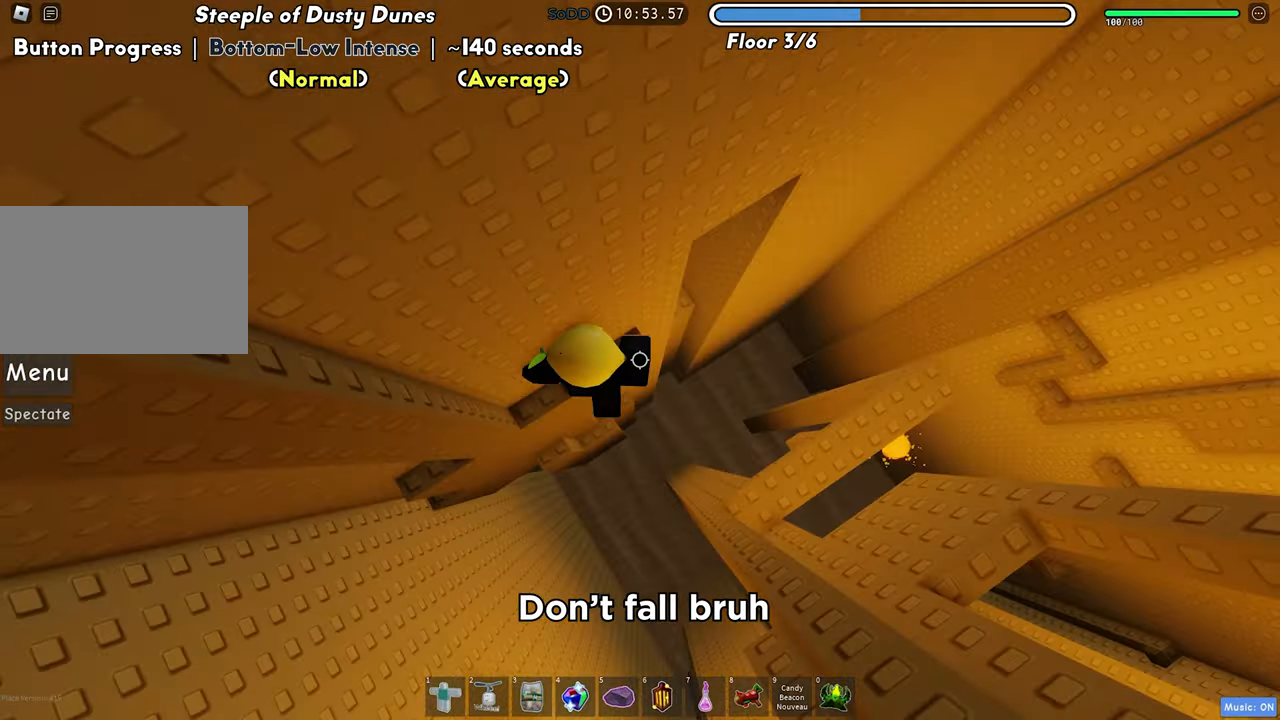
{"keys": ["d"], "events": [[133, "d", "down"], [250, "space", "down"], [383, "space", "up"]]}
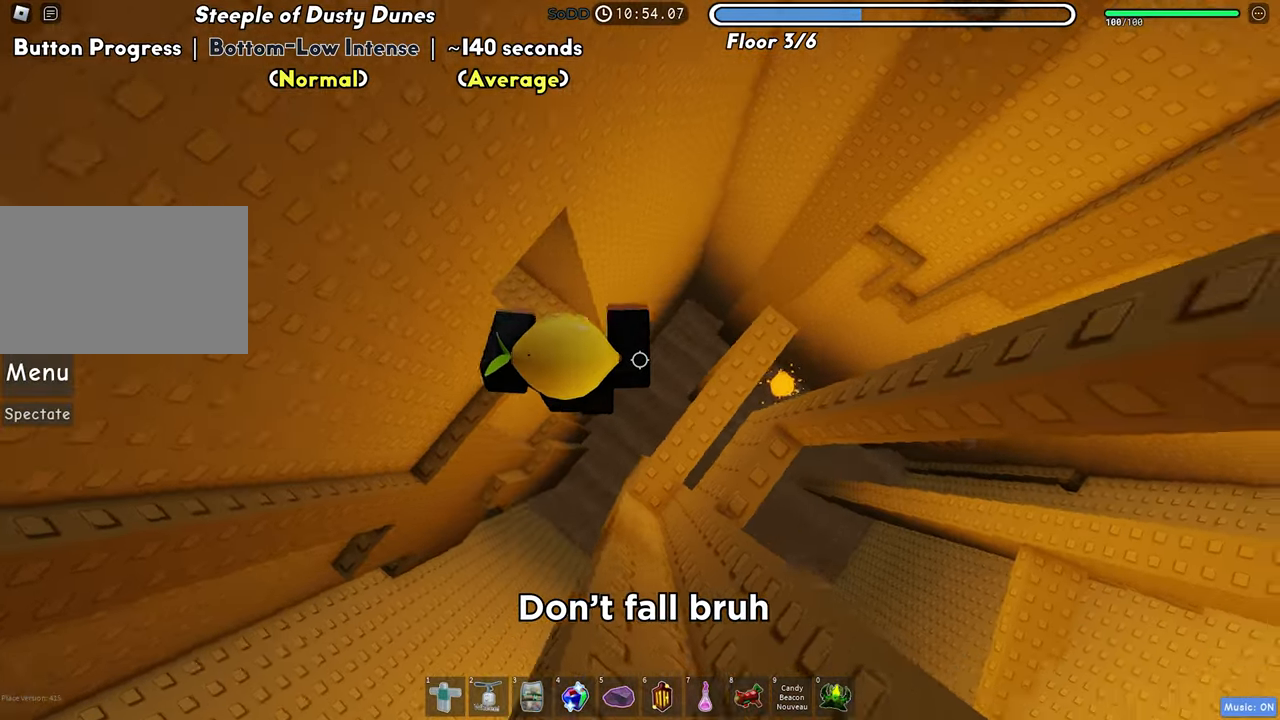
{"keys": ["w"], "events": [[183, "w", "down"], [300, "d", "up"]]}
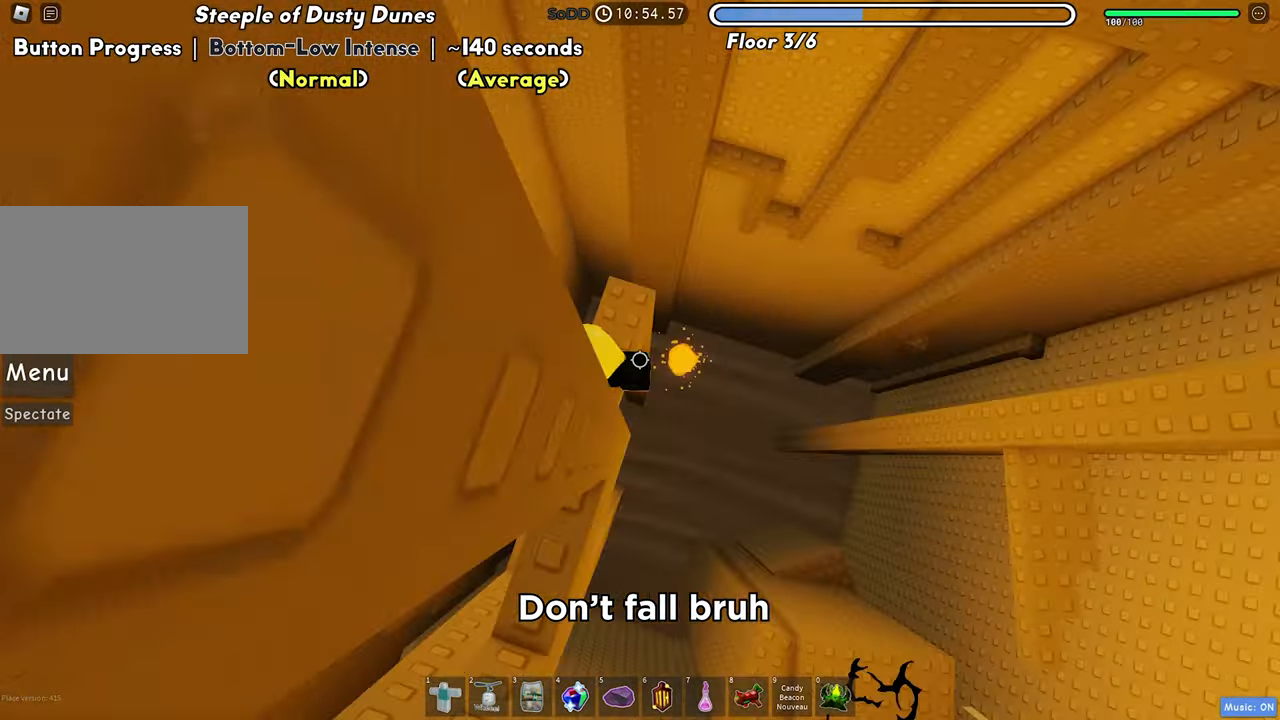
{"keys": ["d"], "events": [[50, "w", "up"], [317, "d", "down"]]}
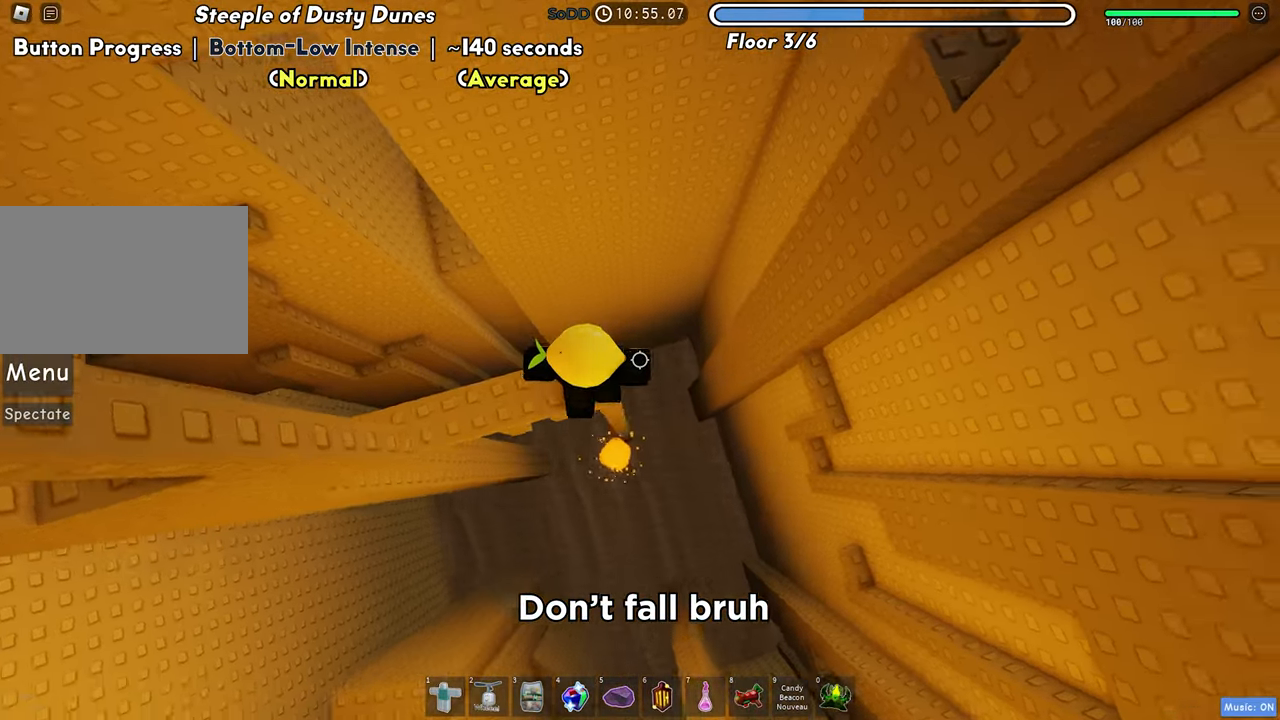
{"keys": ["d"], "events": [[17, "space", "down"], [167, "space", "up"]]}
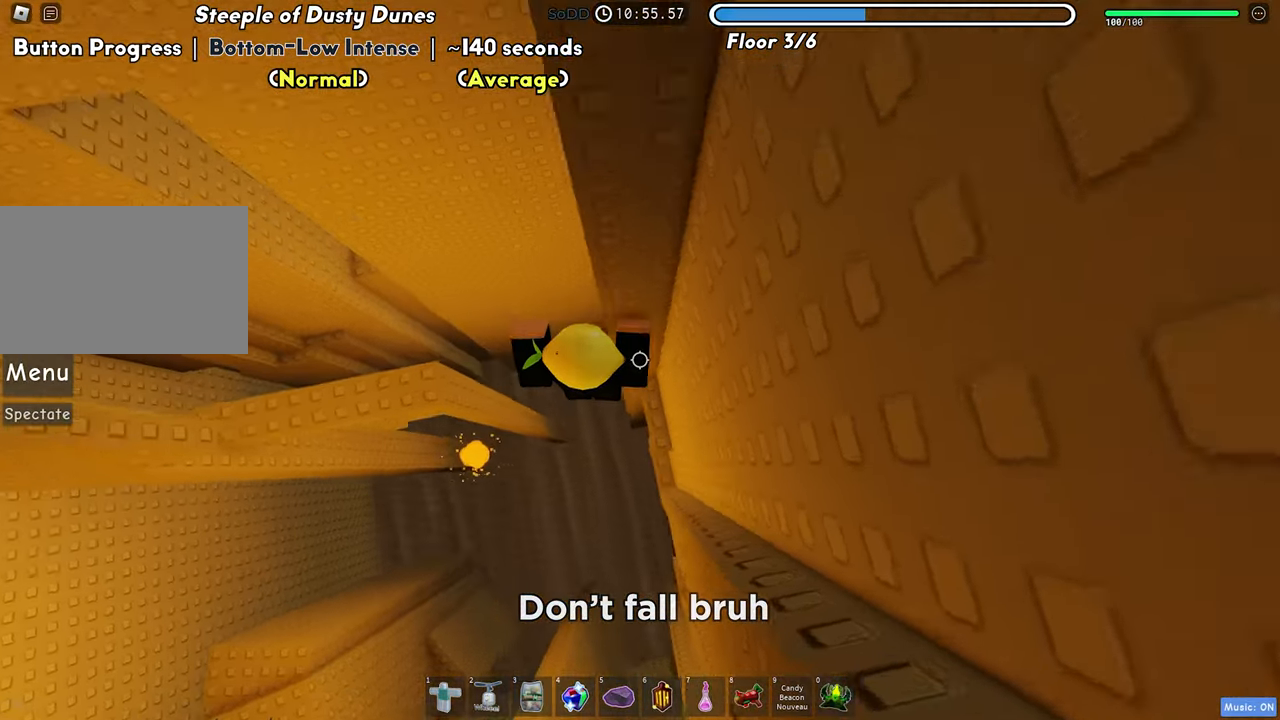
{"keys": ["d"], "events": [[117, "w", "down"], [233, "d", "up"], [250, "w", "up"], [433, "d", "down"]]}
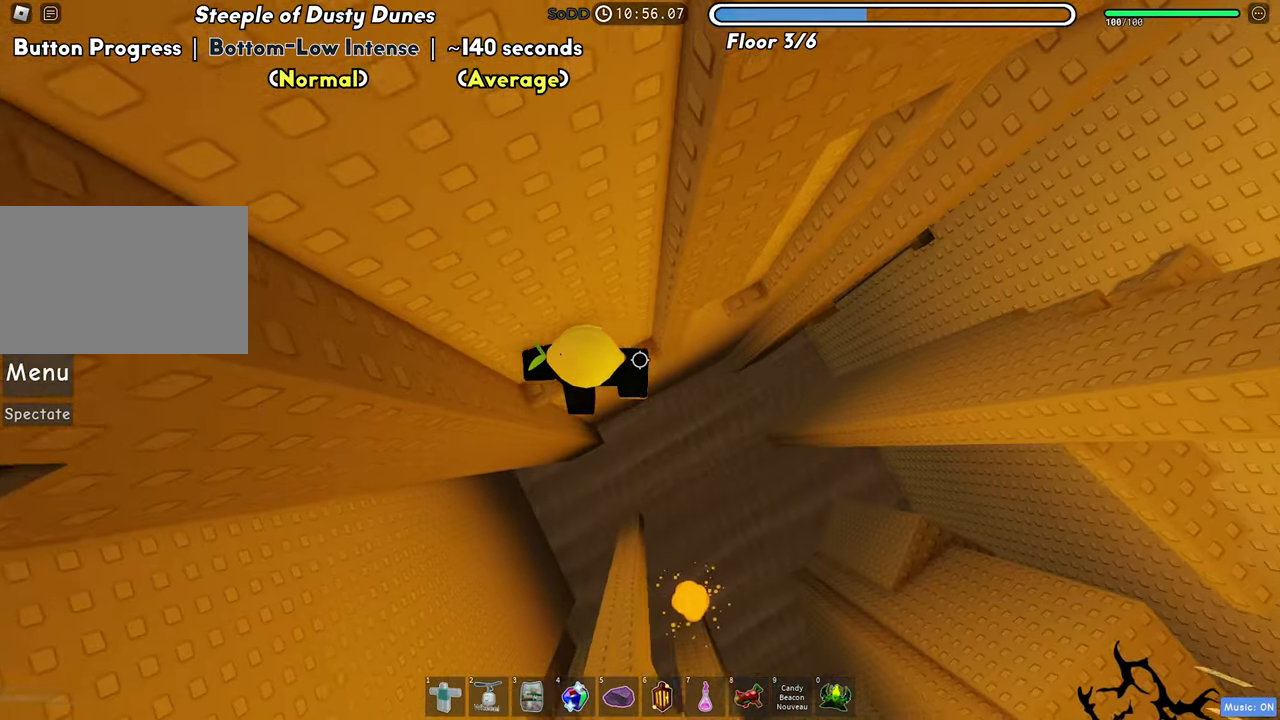
{"keys": ["w"], "events": [[67, "space", "down"], [183, "space", "up"], [367, "w", "down"], [450, "d", "up"]]}
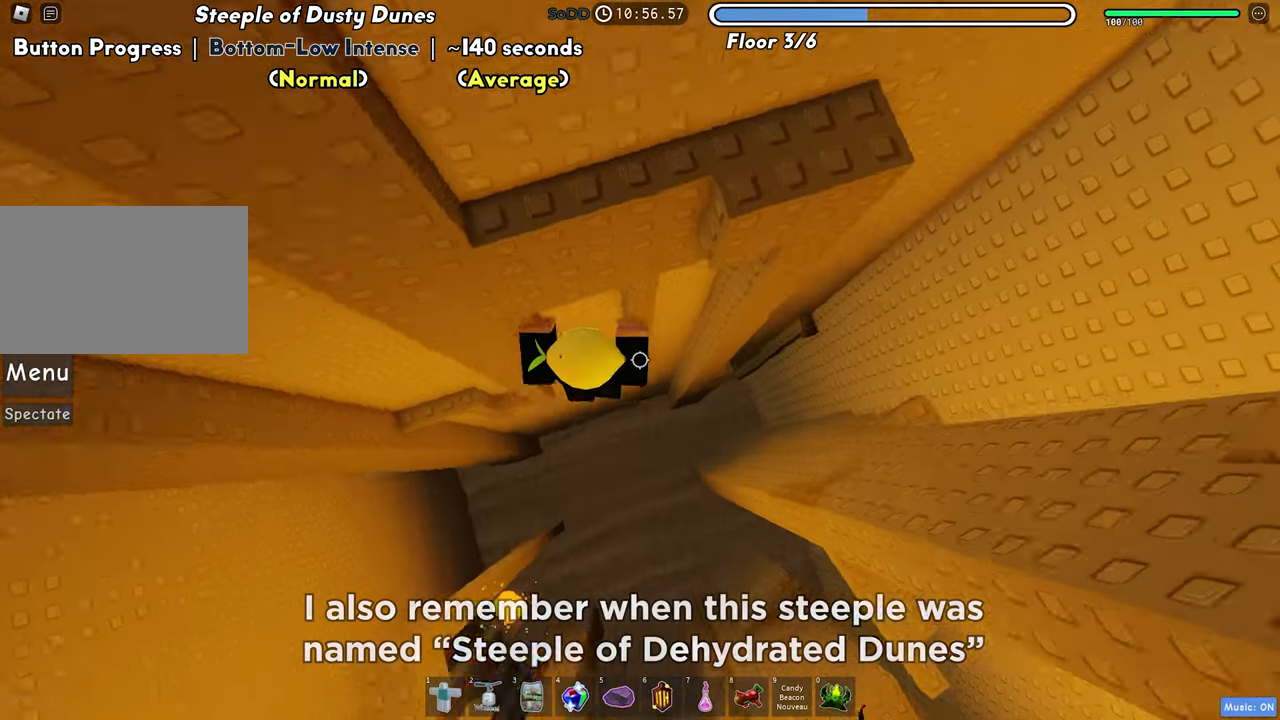
{"keys": ["d"], "events": [[200, "w", "up"], [283, "d", "down"], [367, "space", "down"], [483, "space", "up"]]}
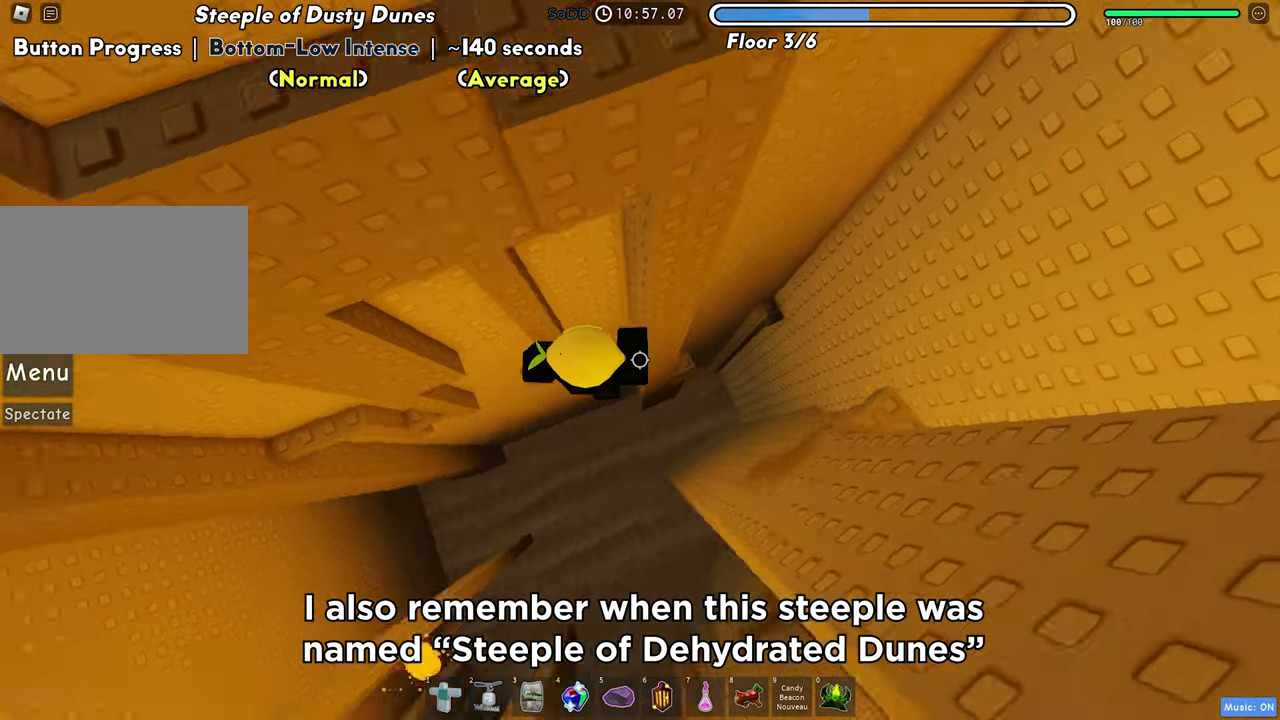
{"keys": [], "events": [[300, "w", "down"], [350, "d", "up"], [467, "w", "up"]]}
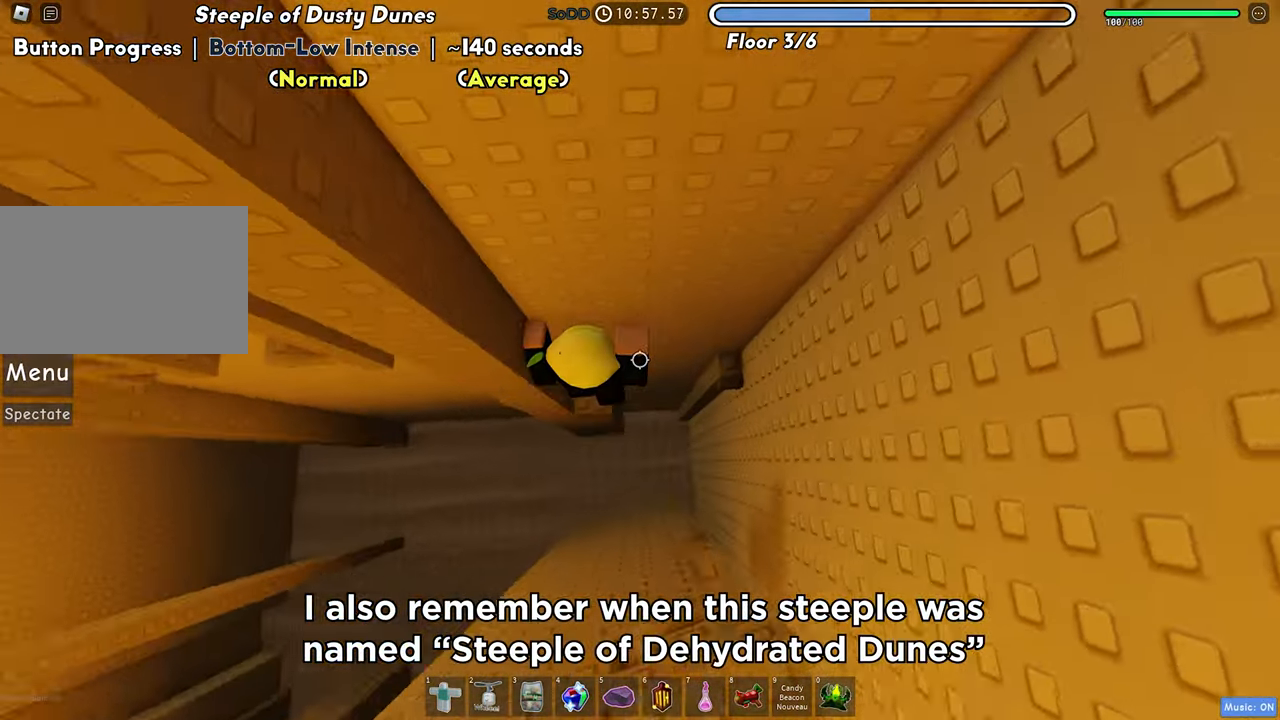
{"keys": ["a", "w"], "events": [[117, "d", "down"], [167, "space", "down"], [217, "d", "up"], [267, "w", "down"], [300, "space", "up"], [500, "a", "down"]]}
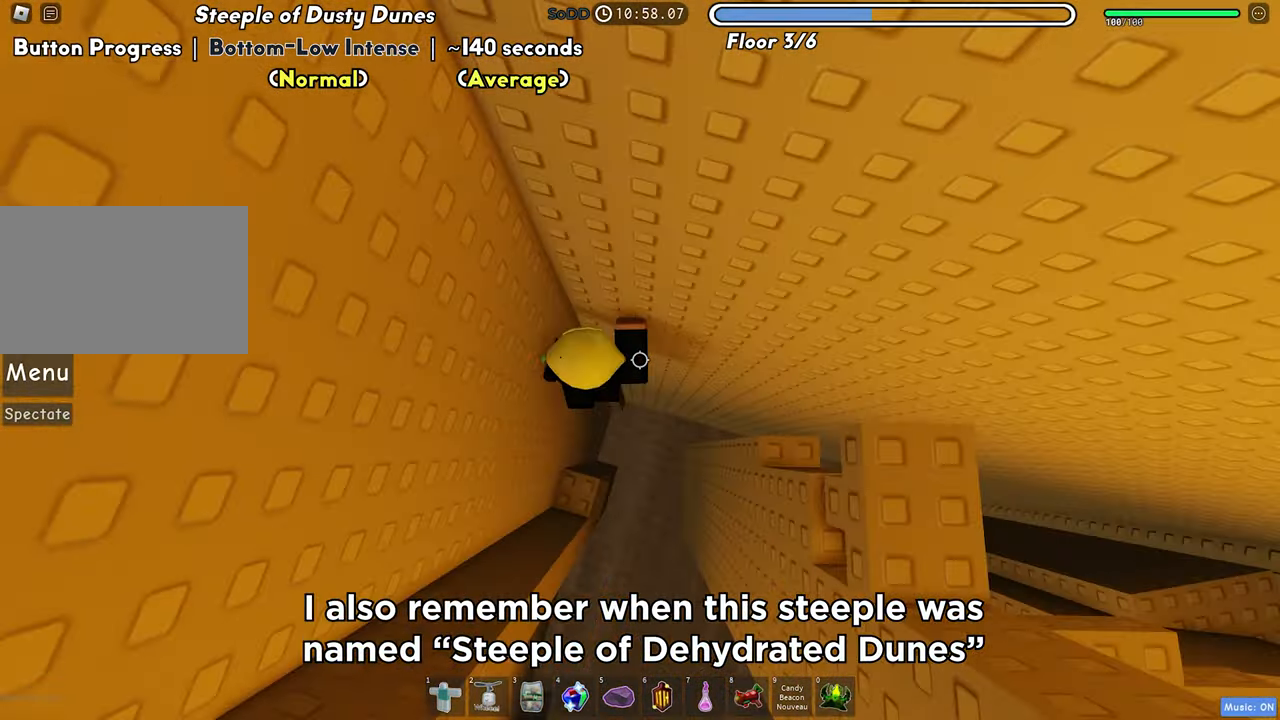
{"keys": [], "events": [[133, "a", "up"], [133, "w", "up"], [217, "d", "down"], [283, "space", "down"], [400, "space", "up"], [500, "d", "up"]]}
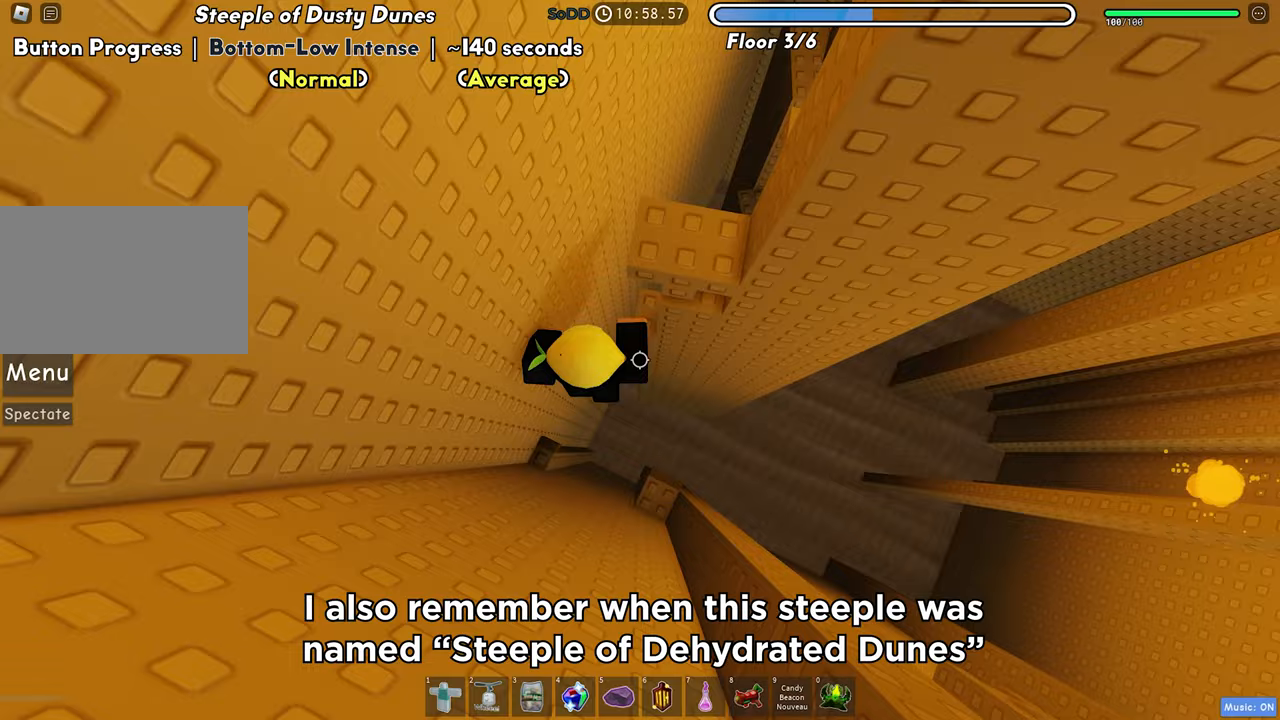
{"keys": [], "events": [[83, "w", "down"], [233, "a", "down"], [400, "a", "up"], [417, "w", "up"]]}
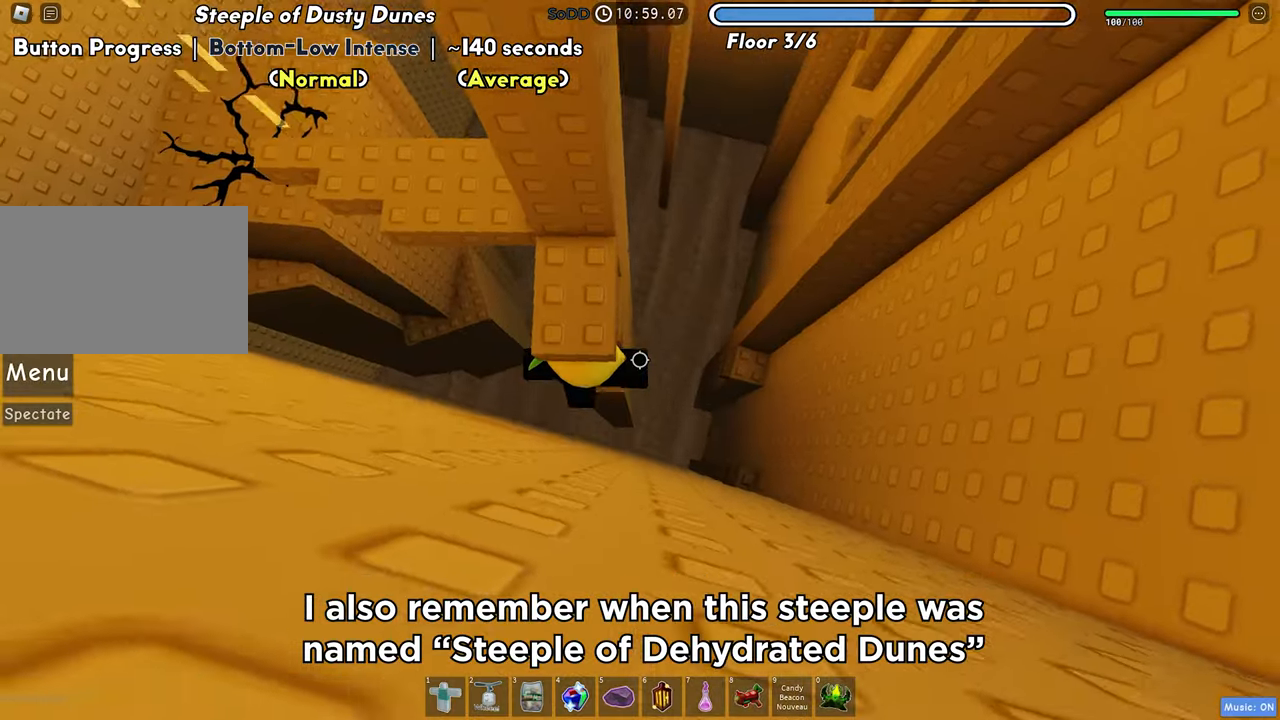
{"keys": ["w"], "events": [[83, "s", "down"], [167, "space", "down"], [183, "w", "down"], [233, "s", "up"], [267, "space", "up"]]}
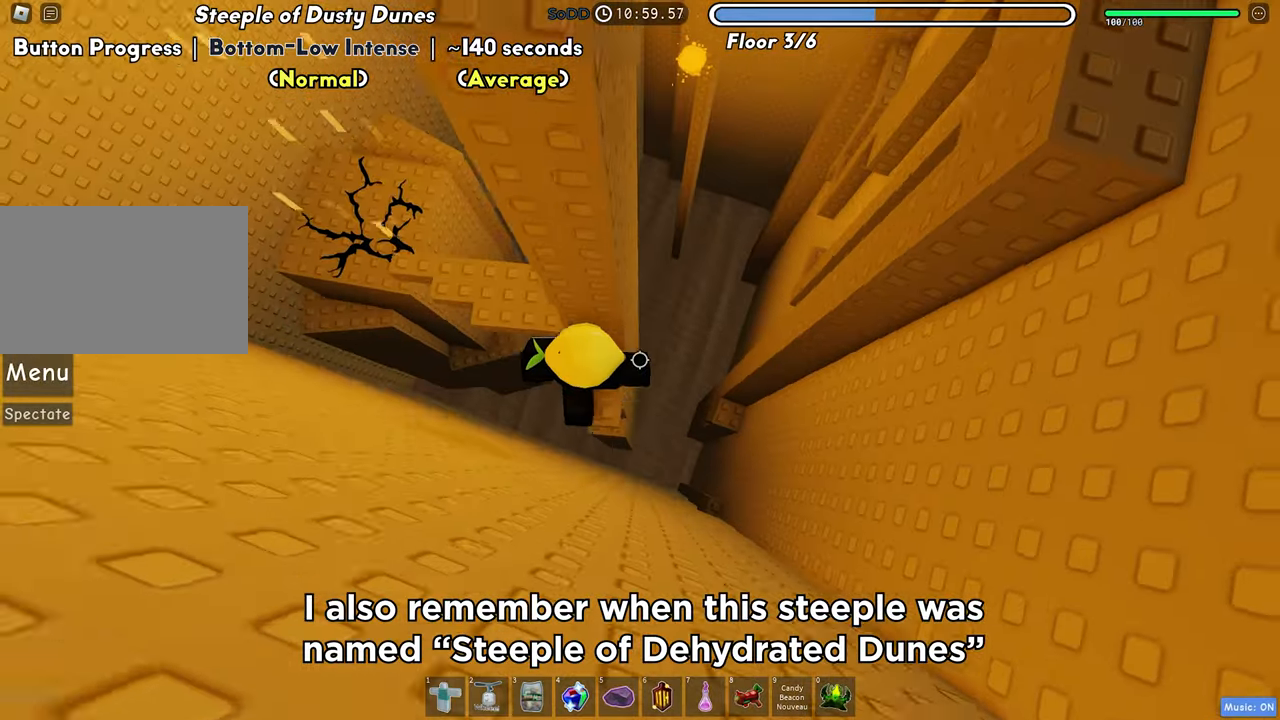
{"keys": ["a"], "events": [[50, "w", "up"], [150, "a", "down"], [283, "space", "down"], [400, "space", "up"]]}
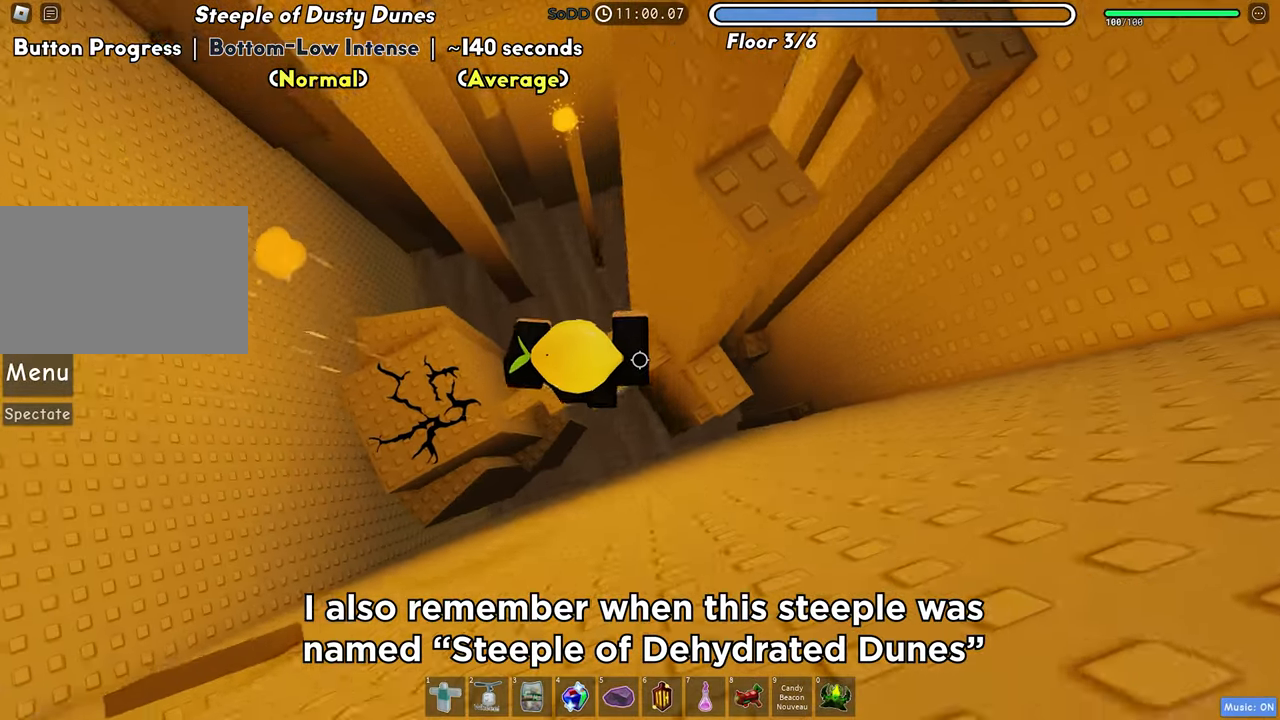
{"keys": ["a"], "events": [[217, "a", "up"], [267, "a", "down"]]}
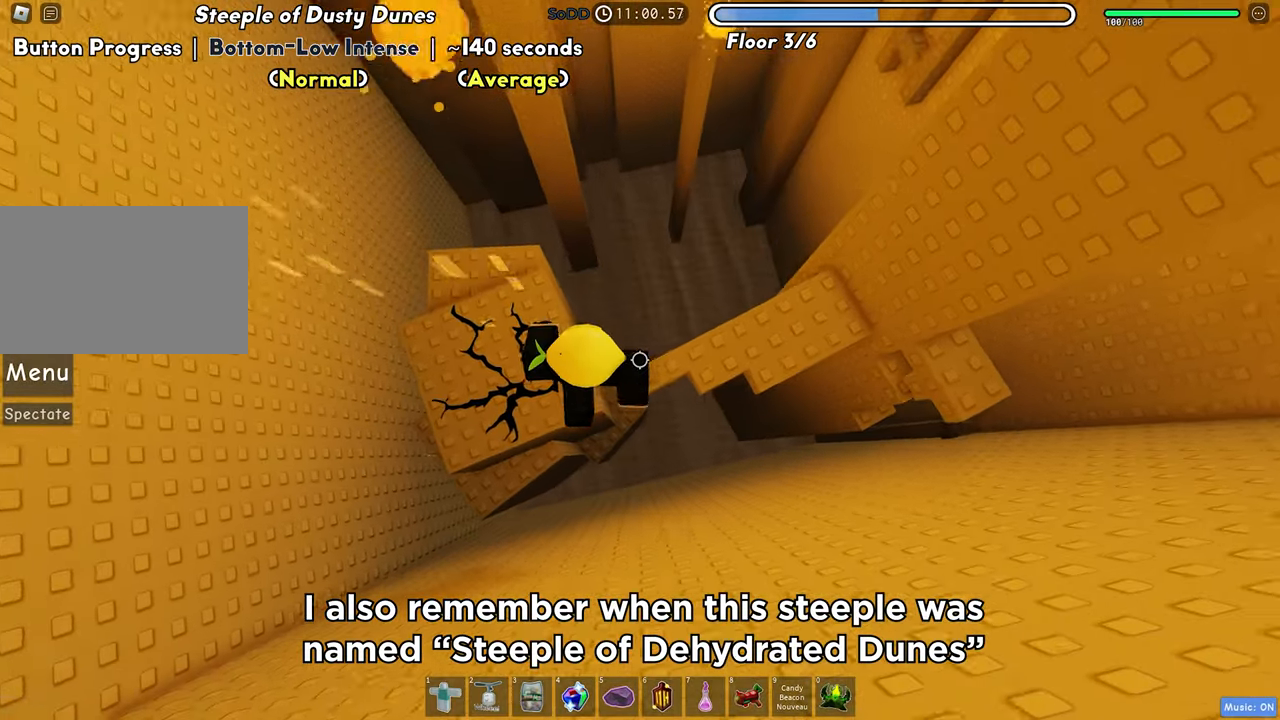
{"keys": [], "events": [[317, "a", "up"]]}
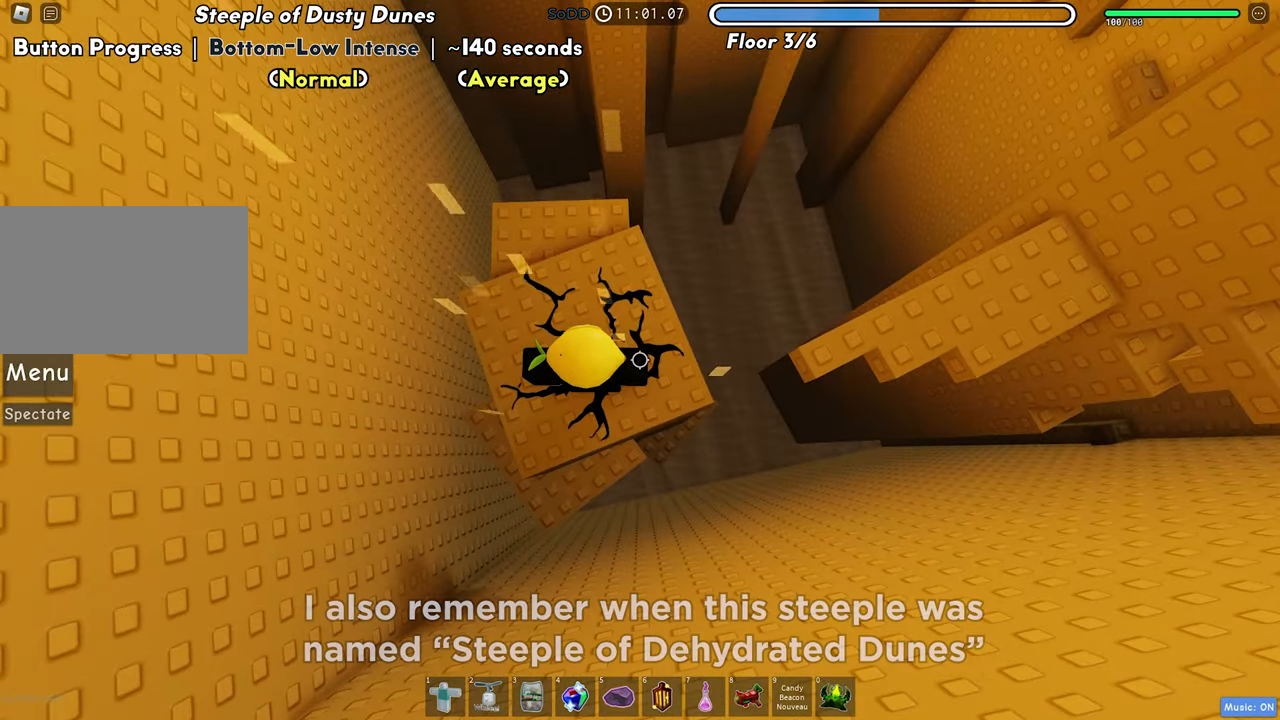
{"keys": [], "events": [[50, "space", "down"], [183, "space", "up"]]}
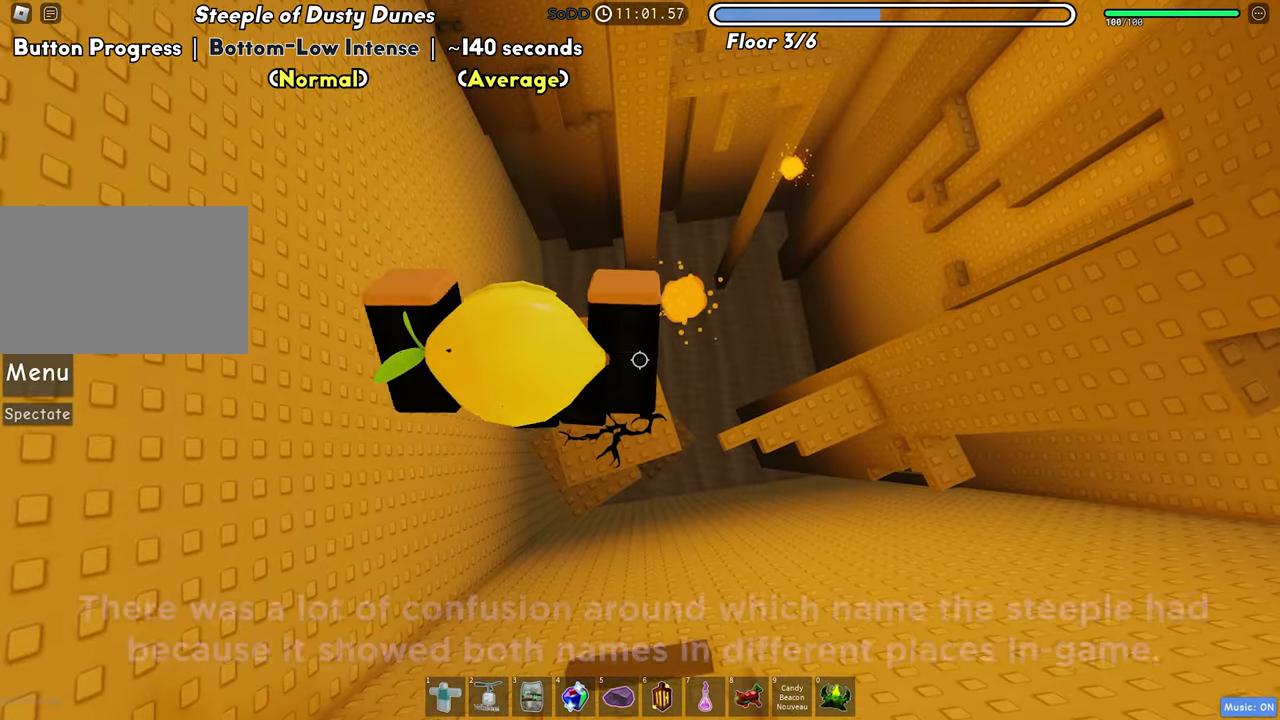
{"keys": [], "events": []}
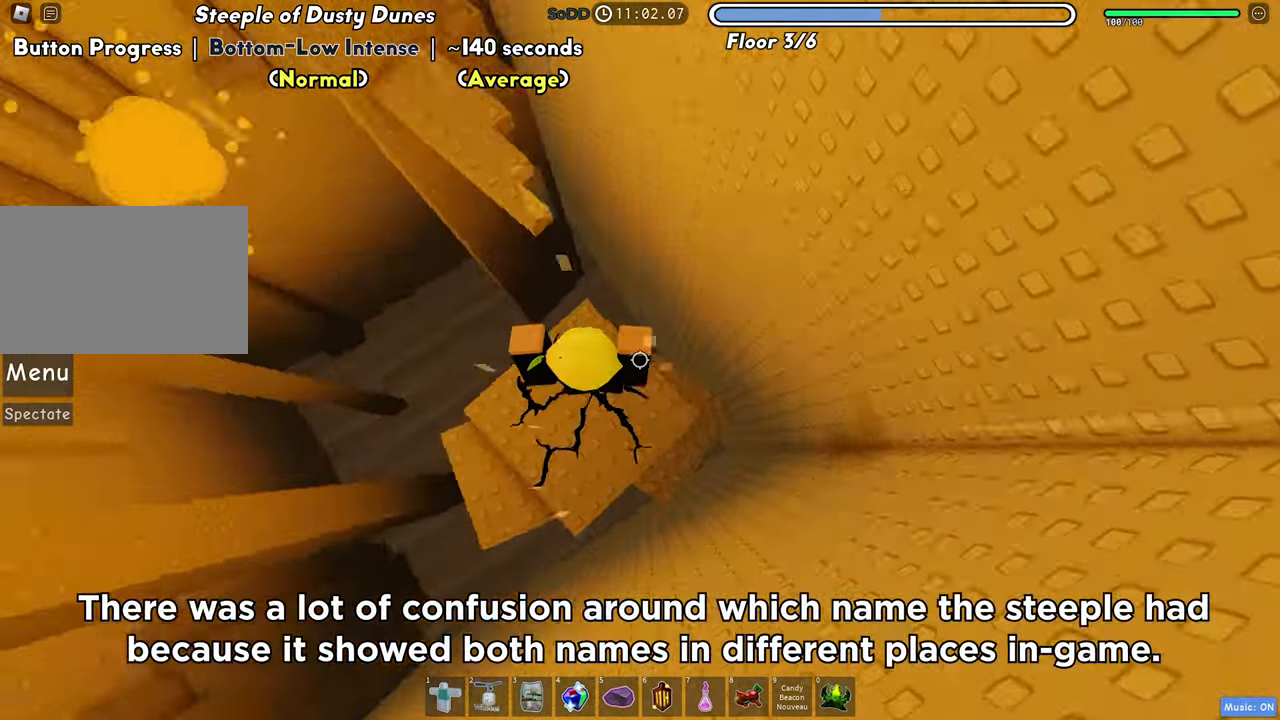
{"keys": ["w"], "events": [[100, "w", "down"], [150, "space", "down"], [267, "w", "up"], [300, "space", "up"], [367, "w", "down"]]}
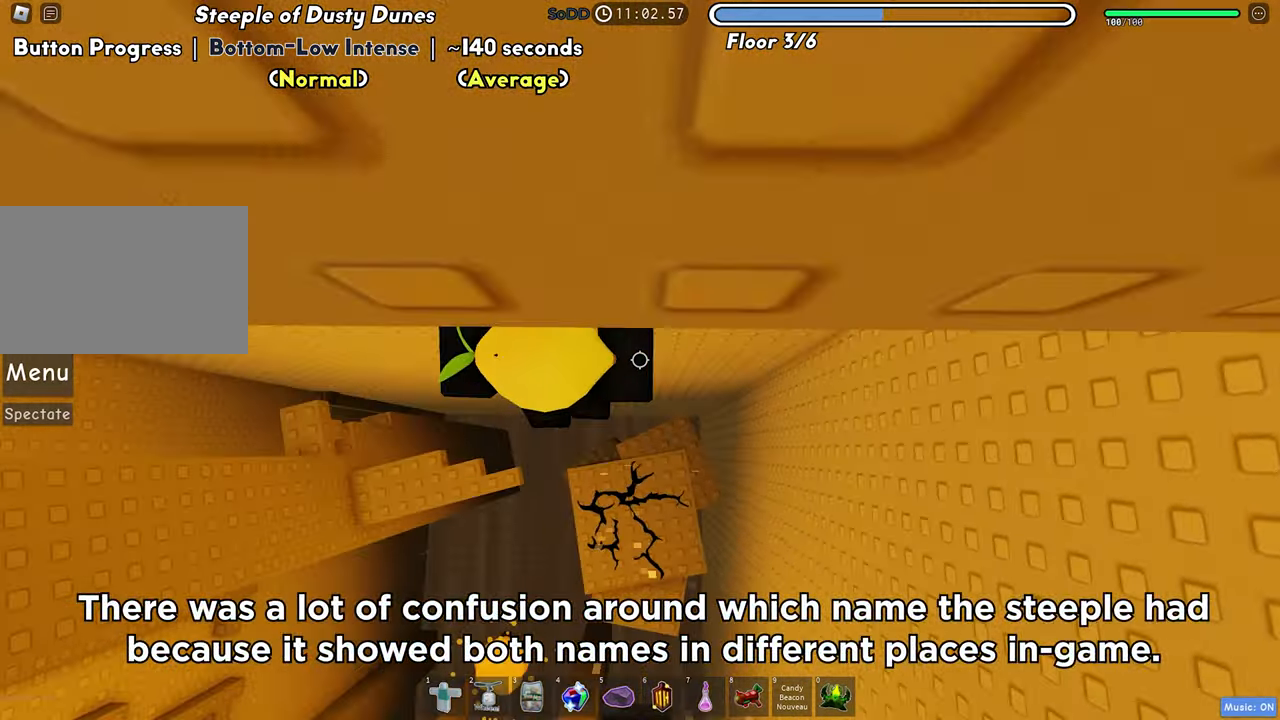
{"keys": ["d"], "events": [[133, "d", "down"], [250, "w", "up"]]}